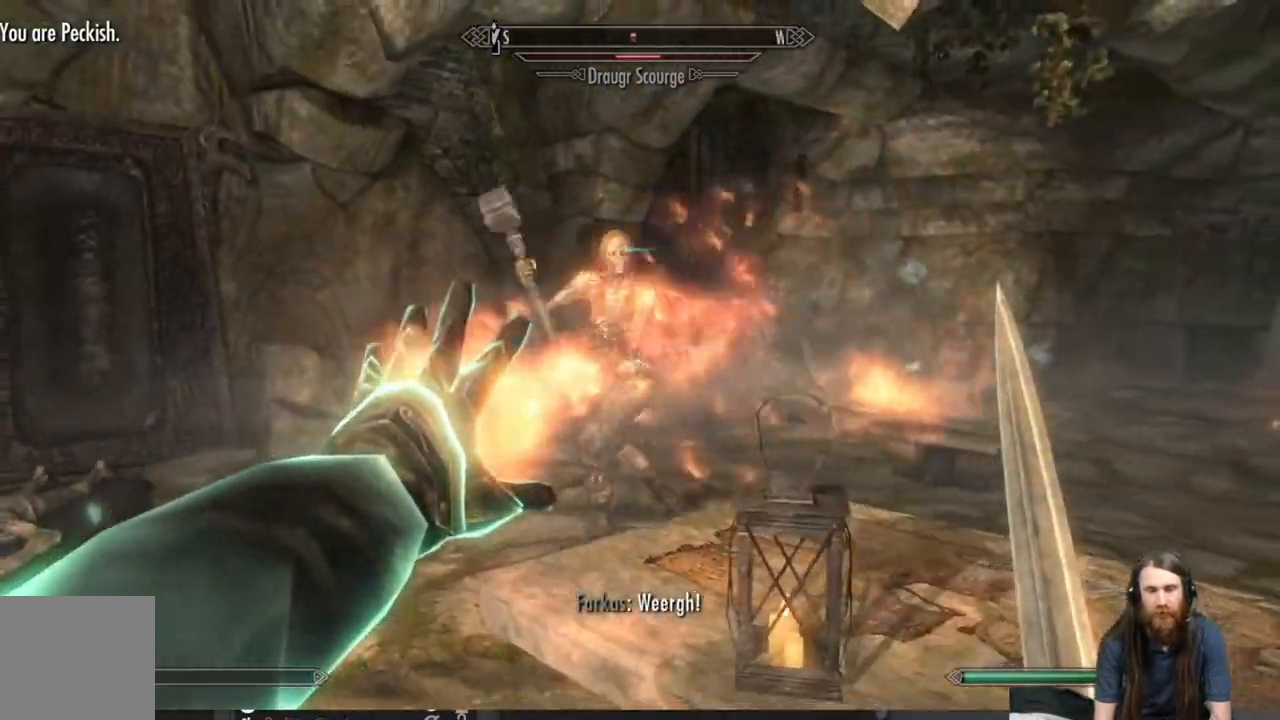
Gameplay with a controller (Xbox layout); each line is a JSON object with the inputs held at the frame after it. "events" lists button and stick changes between this image and that frame as [ms after this image, input, new state], when the widget could be followed in between.
{"buttons": ["L2"], "left_stick": "center", "right_stick": "center", "events": [[67, "left_stick", "down"], [67, "right_stick", "center"], [250, "right_stick", "left"], [417, "left_stick", "center"], [417, "right_stick", "center"]]}
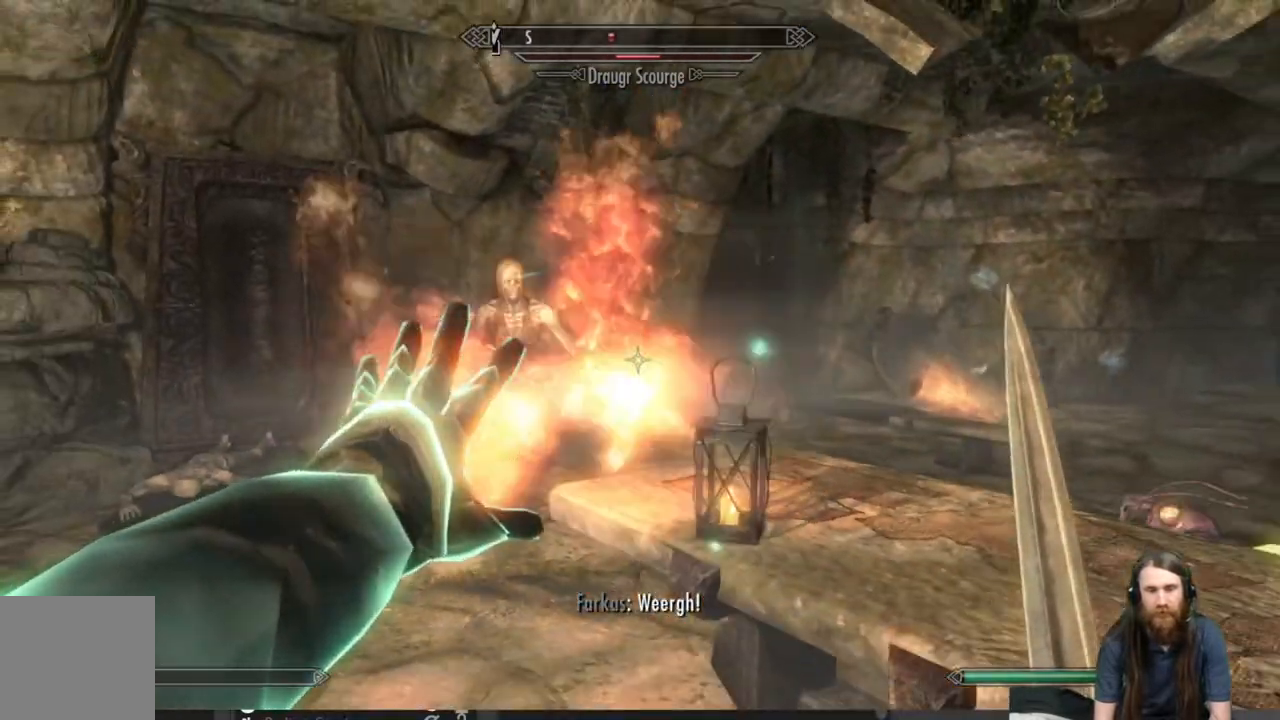
{"buttons": ["L2"], "left_stick": "center", "right_stick": "center", "events": [[50, "right_stick", "up-left"], [167, "left_stick", "down-right"], [217, "right_stick", "center"], [283, "right_stick", "left"], [433, "right_stick", "center"], [500, "left_stick", "center"]]}
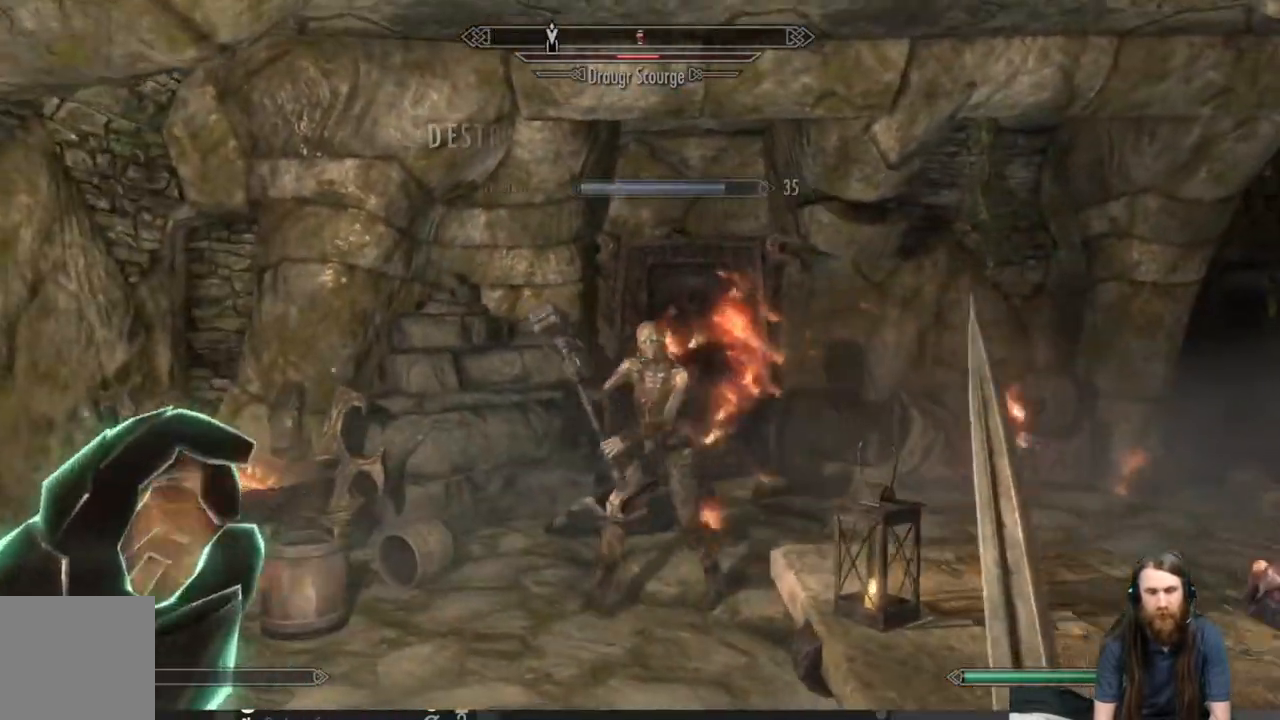
{"buttons": [], "left_stick": "down-right", "right_stick": "center", "events": [[83, "L2", "up"], [117, "left_stick", "down-right"], [150, "right_stick", "left"], [233, "right_stick", "center"]]}
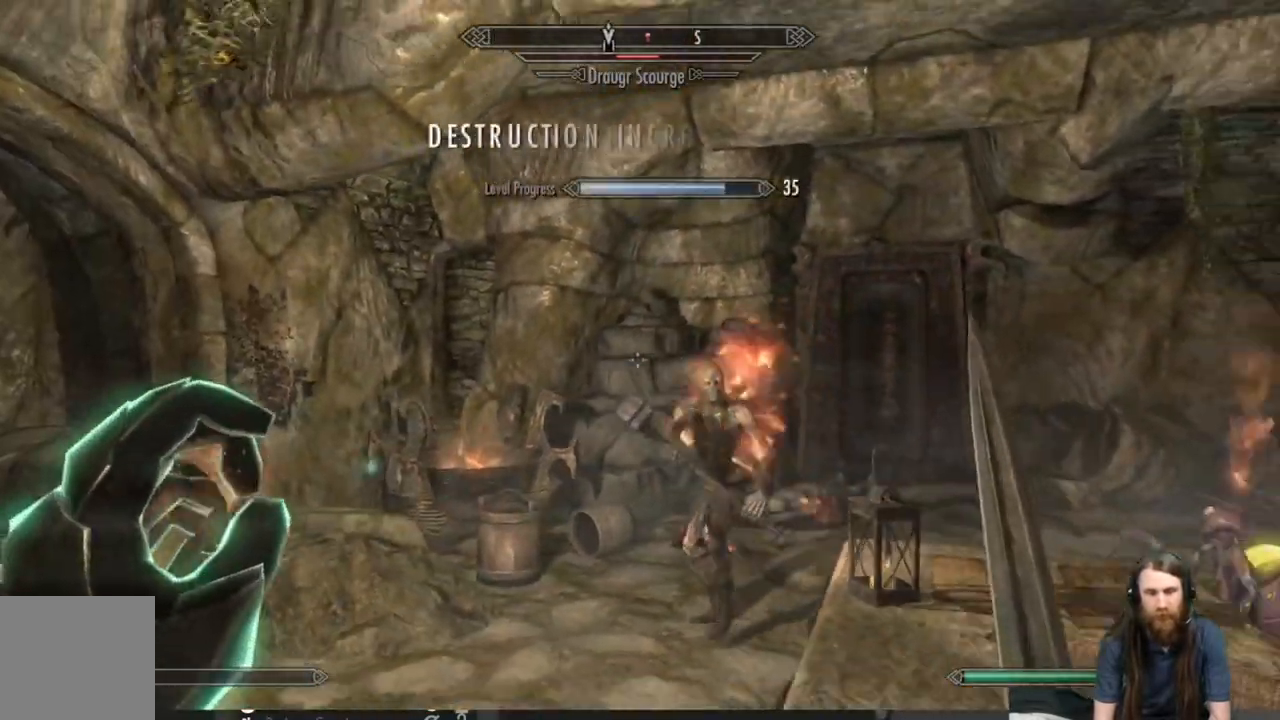
{"buttons": [], "left_stick": "down-right", "right_stick": "down-left", "events": [[400, "right_stick", "down-left"]]}
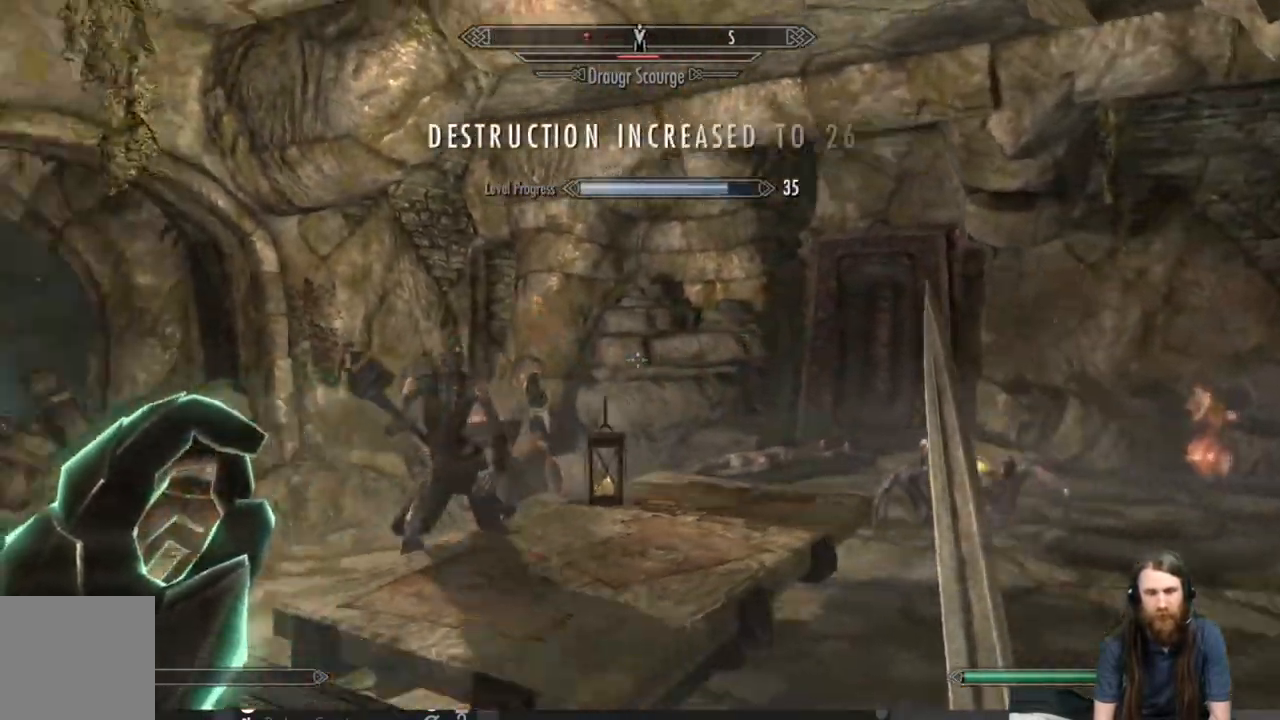
{"buttons": [], "left_stick": "down-right", "right_stick": "center", "events": [[17, "right_stick", "center"], [100, "right_stick", "left"], [383, "right_stick", "center"]]}
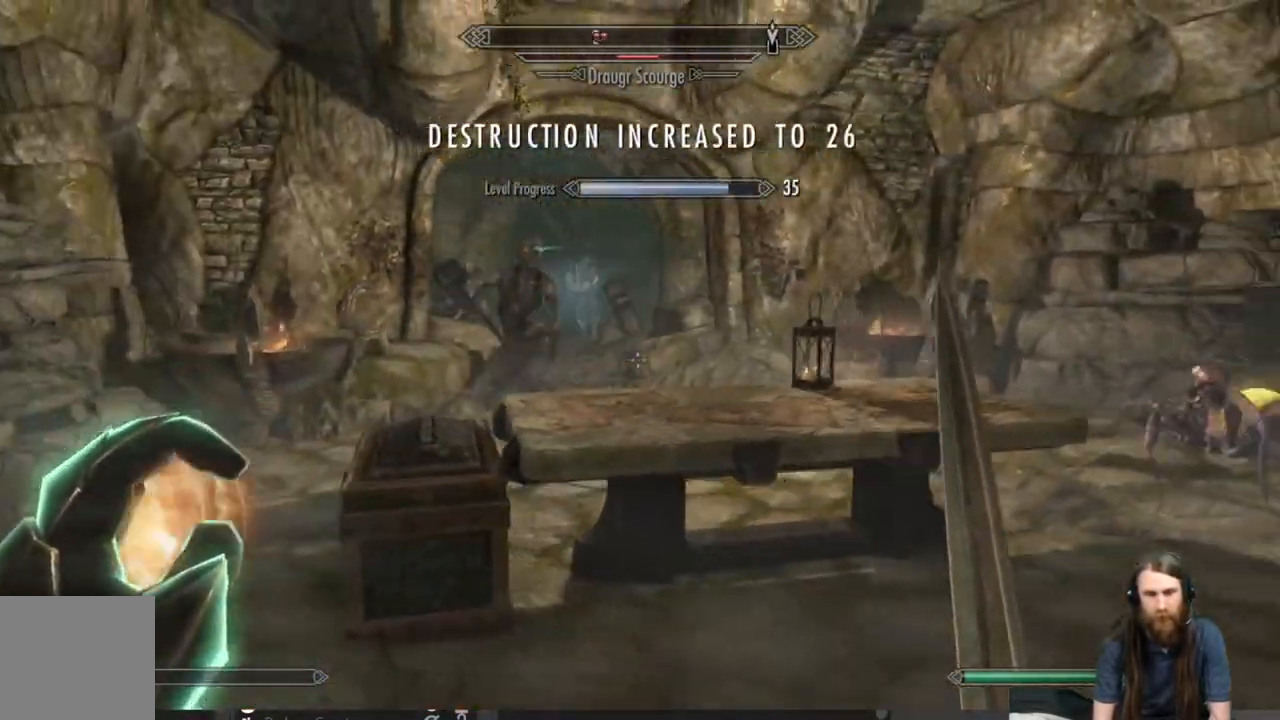
{"buttons": [], "left_stick": "down-right", "right_stick": "left", "events": [[150, "right_stick", "left"], [450, "right_stick", "center"], [500, "right_stick", "left"]]}
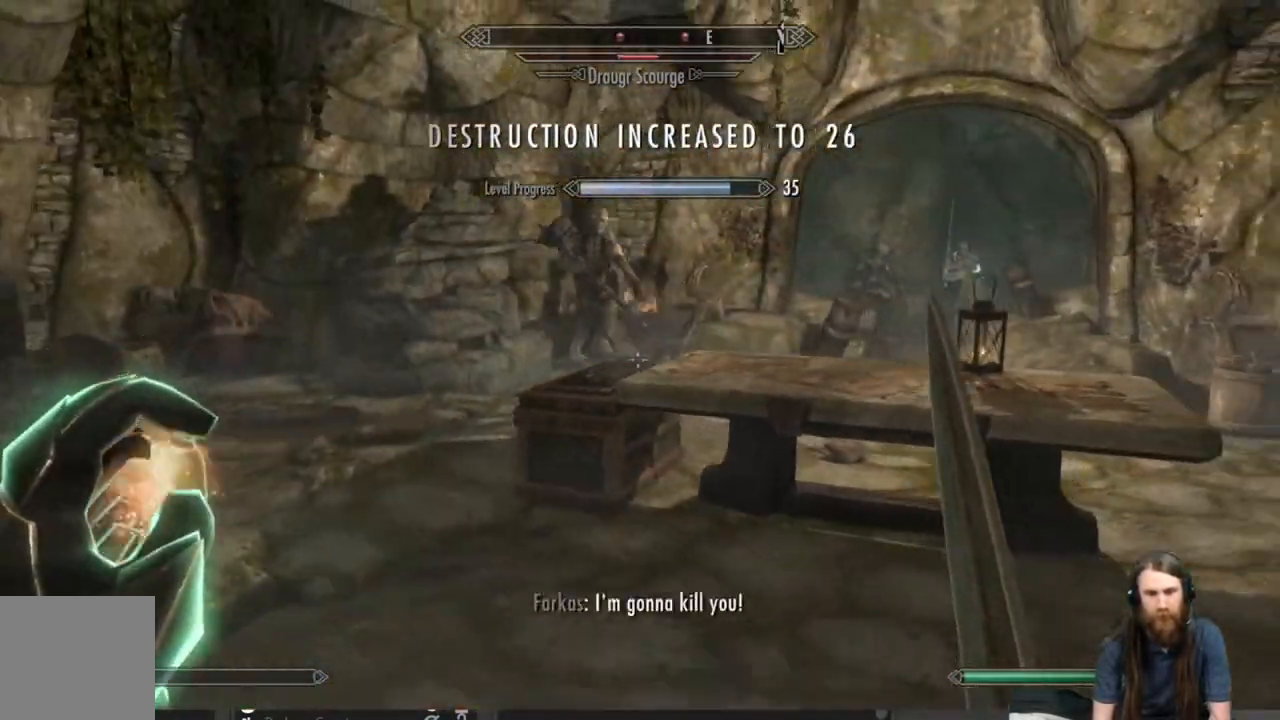
{"buttons": [], "left_stick": "down-right", "right_stick": "up-left", "events": [[183, "right_stick", "center"], [333, "right_stick", "up-left"]]}
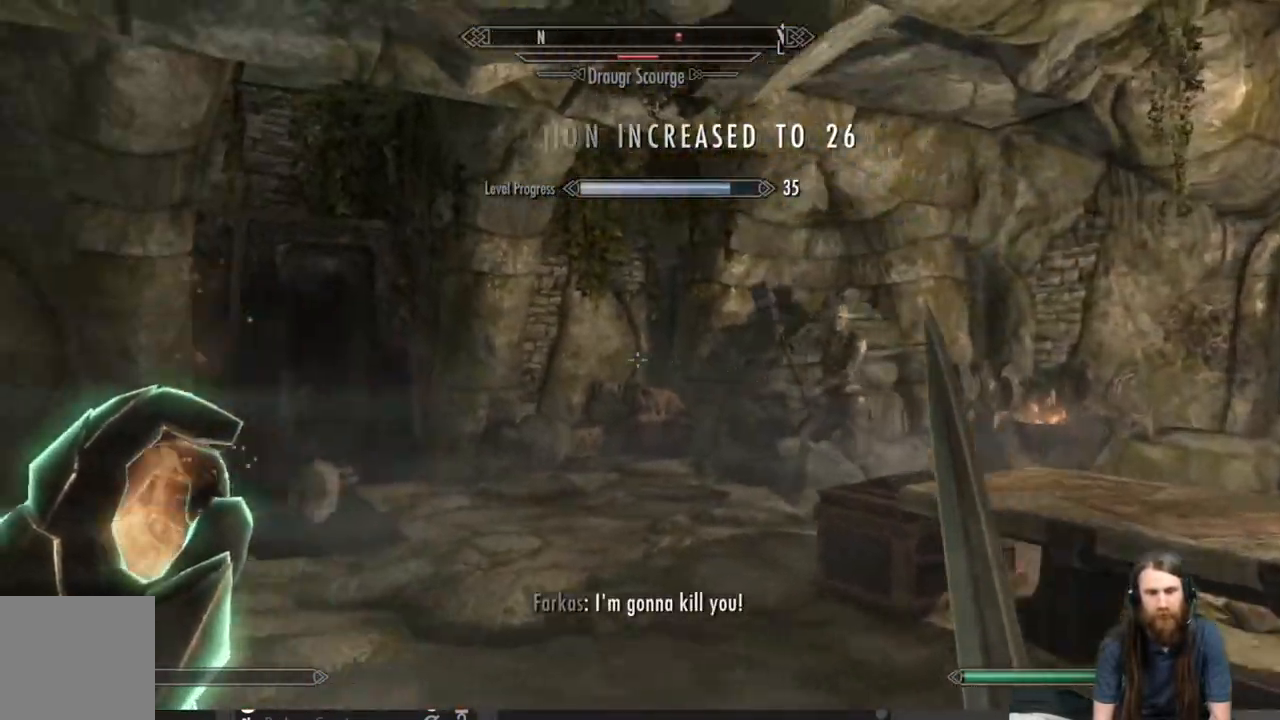
{"buttons": [], "left_stick": "right", "right_stick": "left", "events": [[17, "right_stick", "center"], [433, "right_stick", "left"], [500, "left_stick", "right"]]}
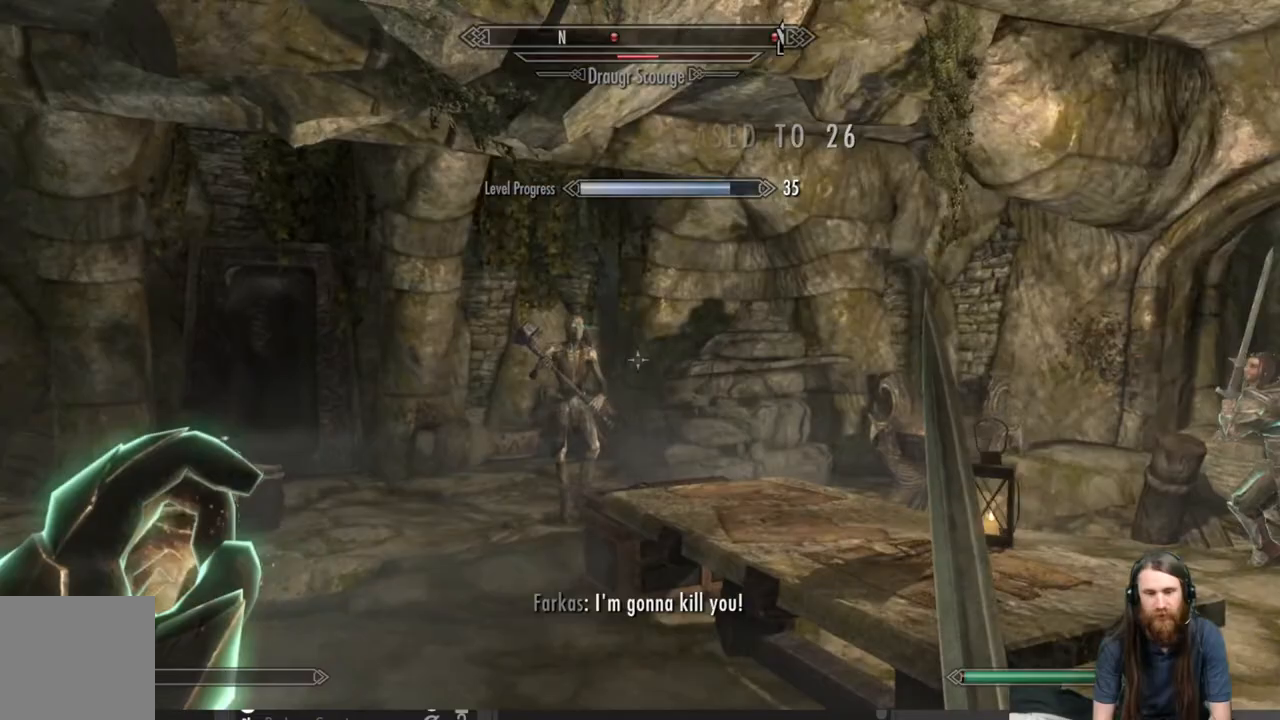
{"buttons": [], "left_stick": "right", "right_stick": "right", "events": [[50, "right_stick", "center"], [300, "right_stick", "down-right"], [450, "right_stick", "right"]]}
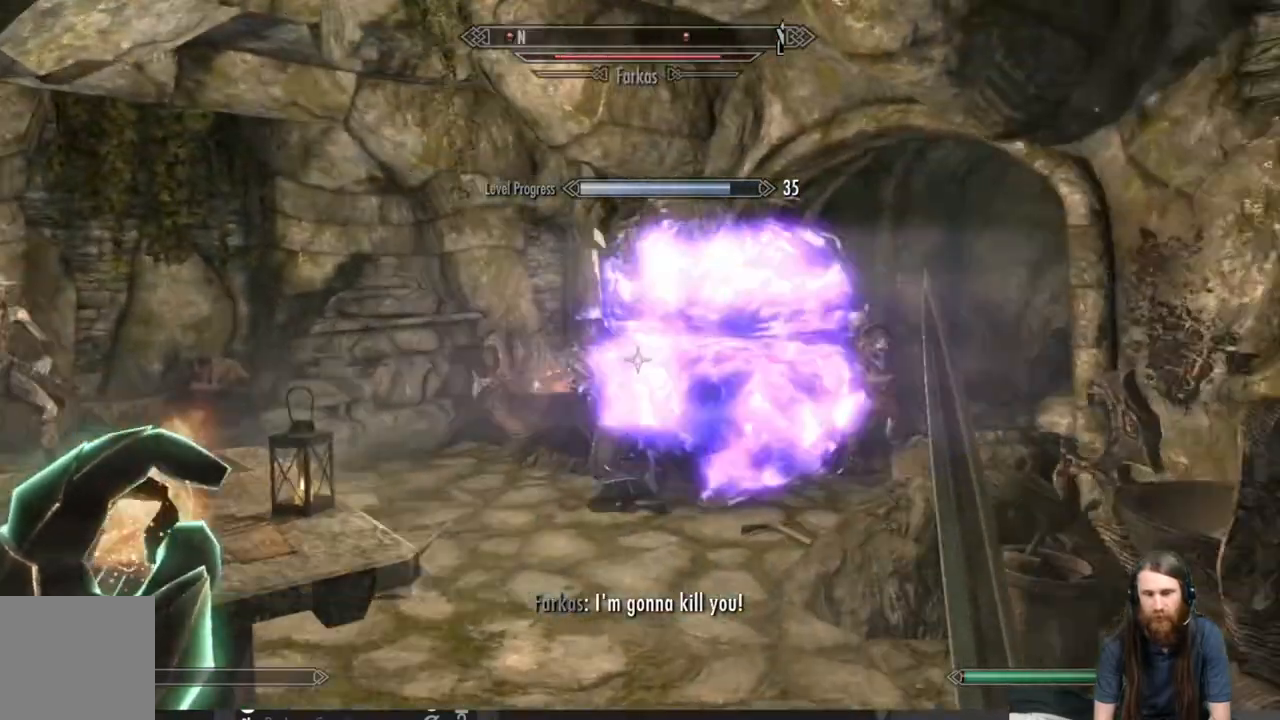
{"buttons": [], "left_stick": "up", "right_stick": "left", "events": [[250, "left_stick", "up-right"], [267, "right_stick", "left"], [383, "left_stick", "up"]]}
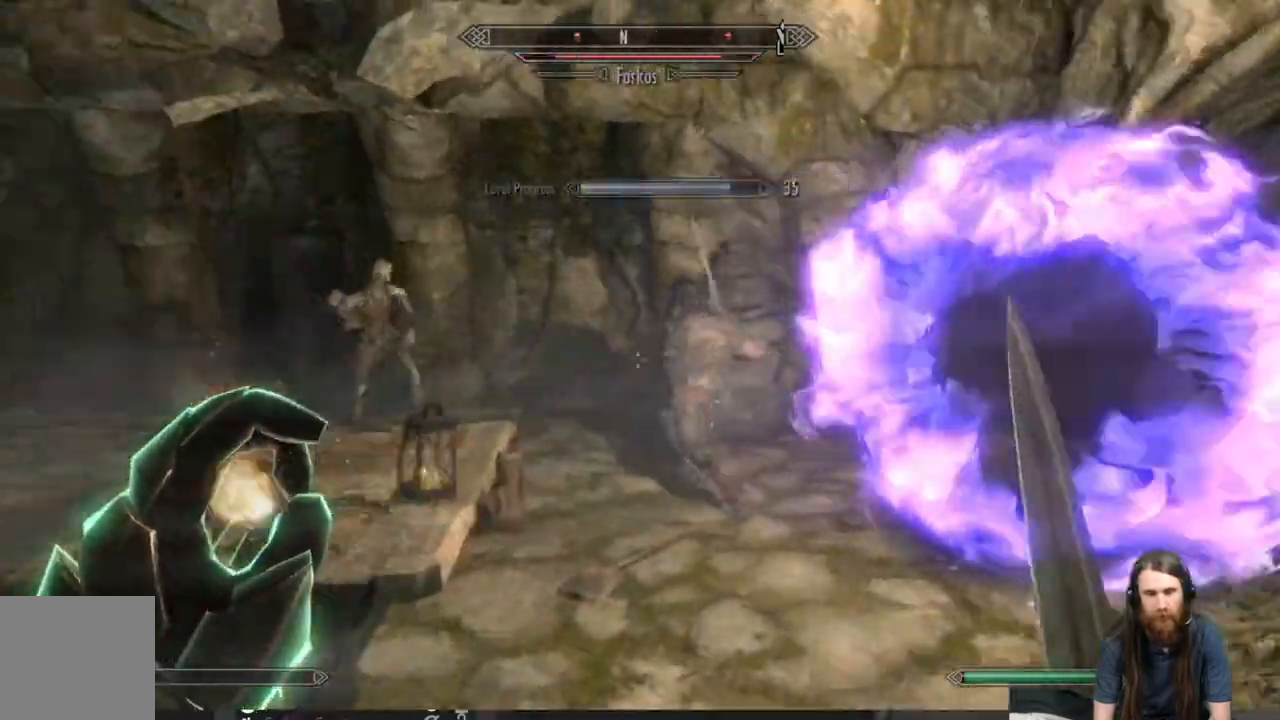
{"buttons": [], "left_stick": "down-left", "right_stick": "right", "events": [[33, "left_stick", "up-right"], [33, "right_stick", "center"], [133, "left_stick", "down-right"], [200, "left_stick", "down-left"], [233, "right_stick", "right"]]}
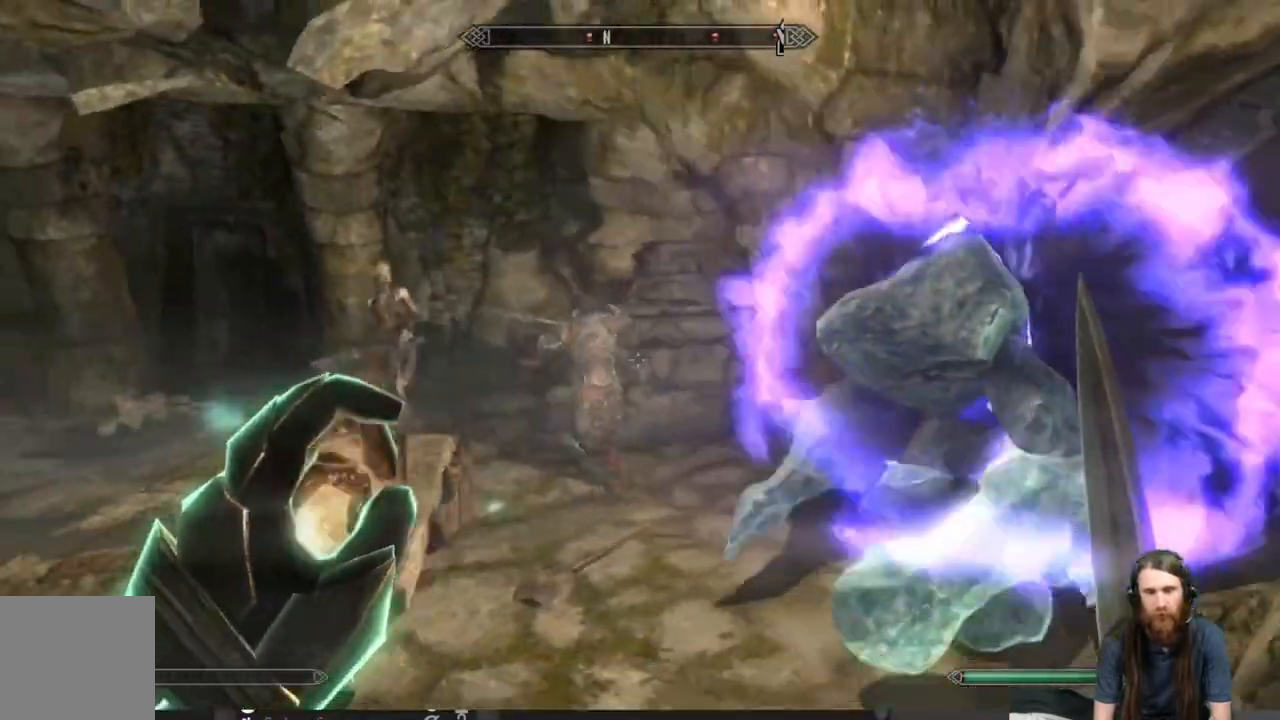
{"buttons": [], "left_stick": "down-left", "right_stick": "right", "events": []}
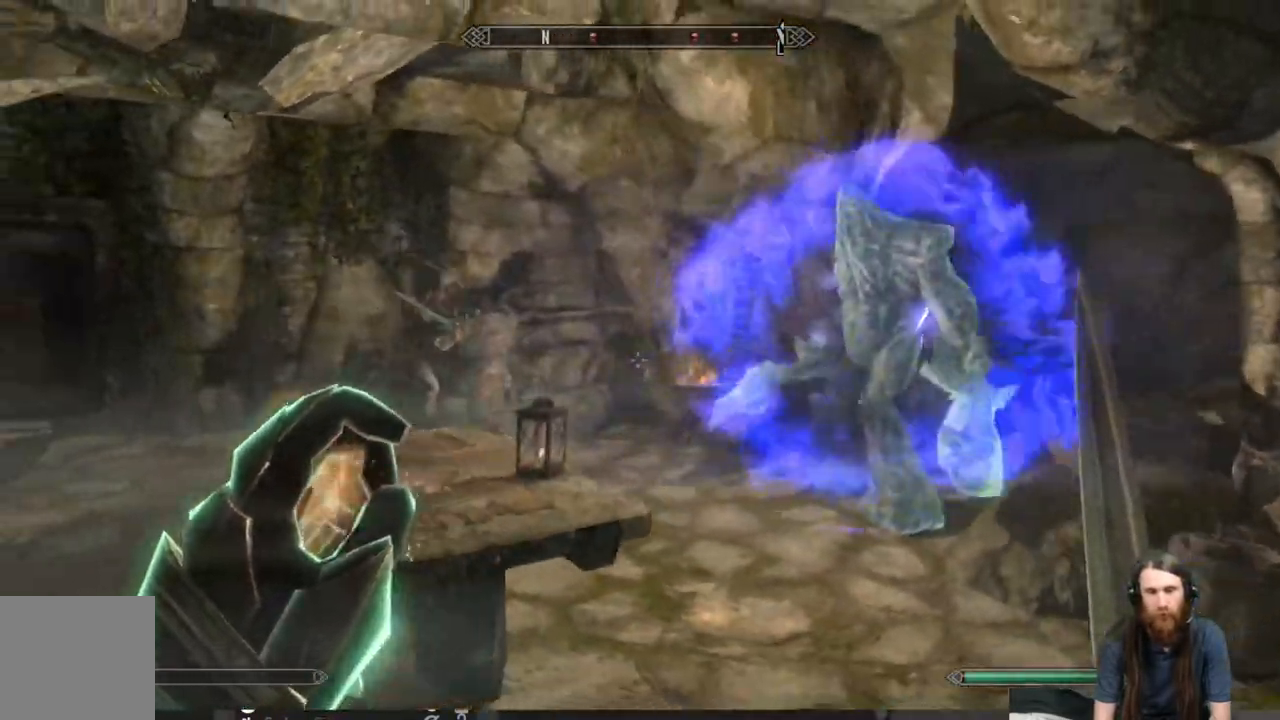
{"buttons": ["L2"], "left_stick": "left", "right_stick": "right", "events": [[100, "left_stick", "left"], [367, "L2", "down"]]}
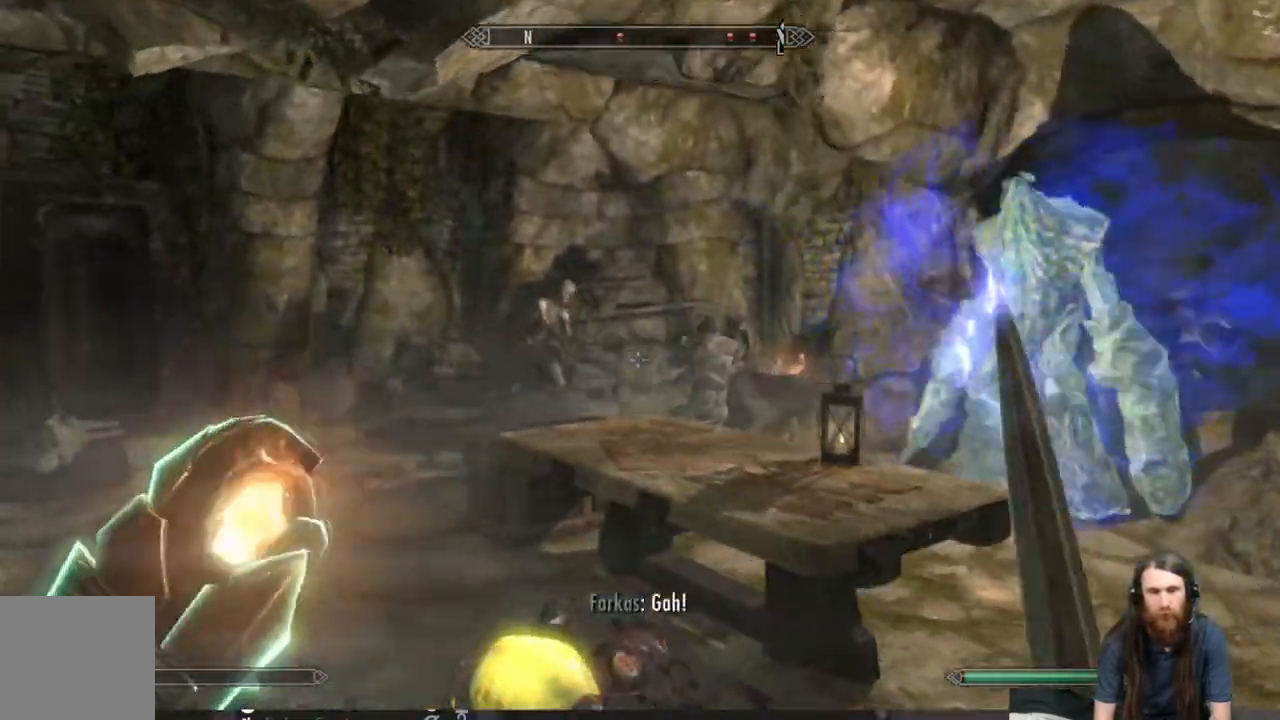
{"buttons": ["L2"], "left_stick": "up-left", "right_stick": "right", "events": [[33, "left_stick", "up-left"]]}
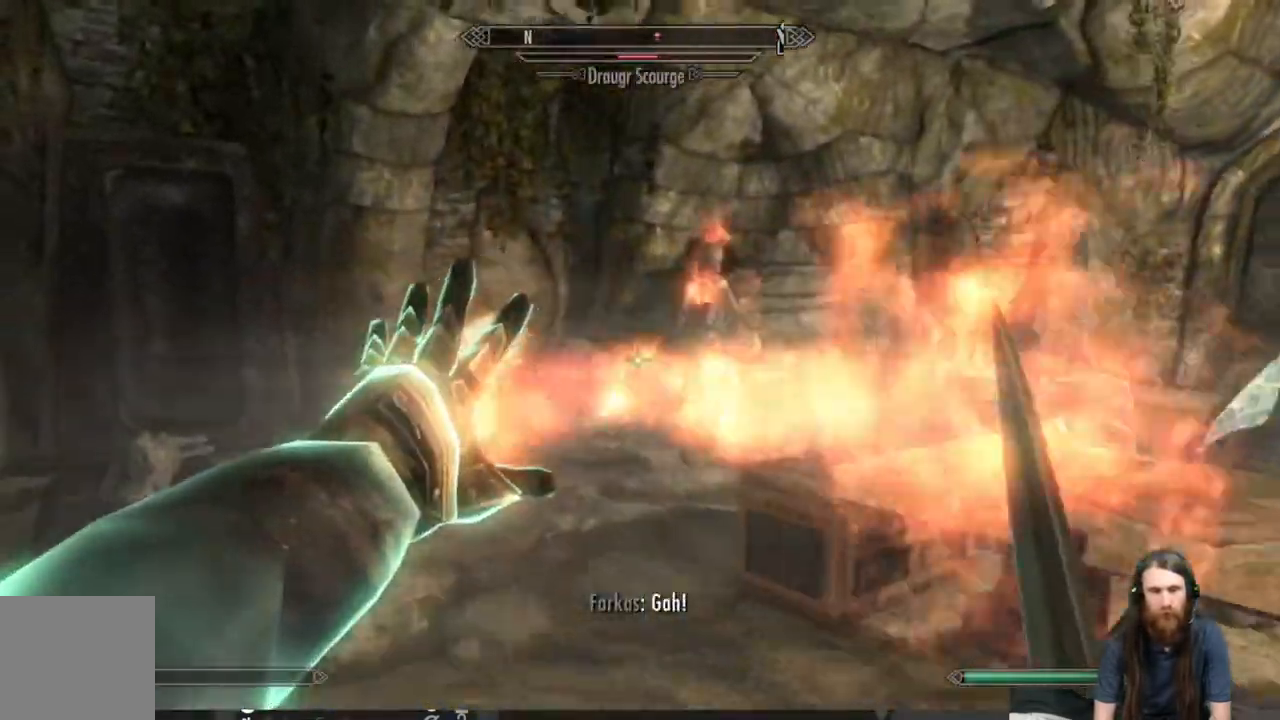
{"buttons": ["L2"], "left_stick": "center", "right_stick": "right", "events": [[150, "left_stick", "up"], [350, "left_stick", "center"]]}
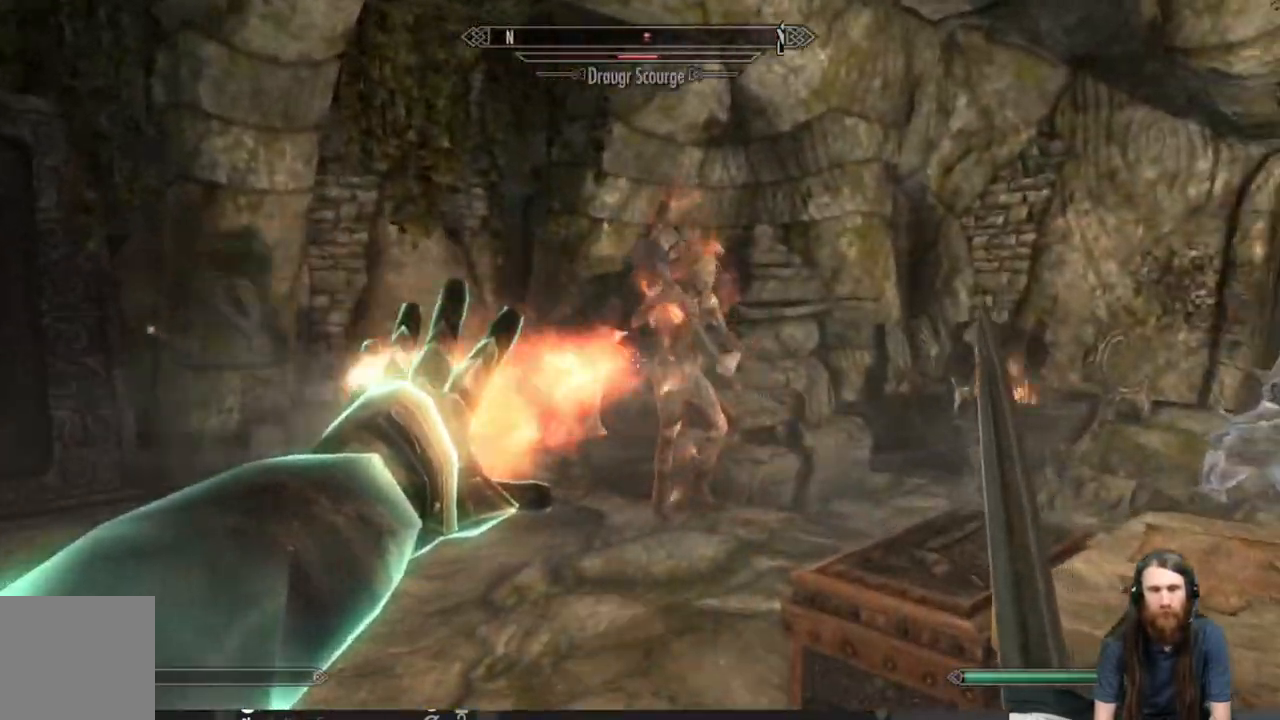
{"buttons": ["L2"], "left_stick": "down", "right_stick": "center", "events": [[300, "right_stick", "center"], [333, "left_stick", "down"]]}
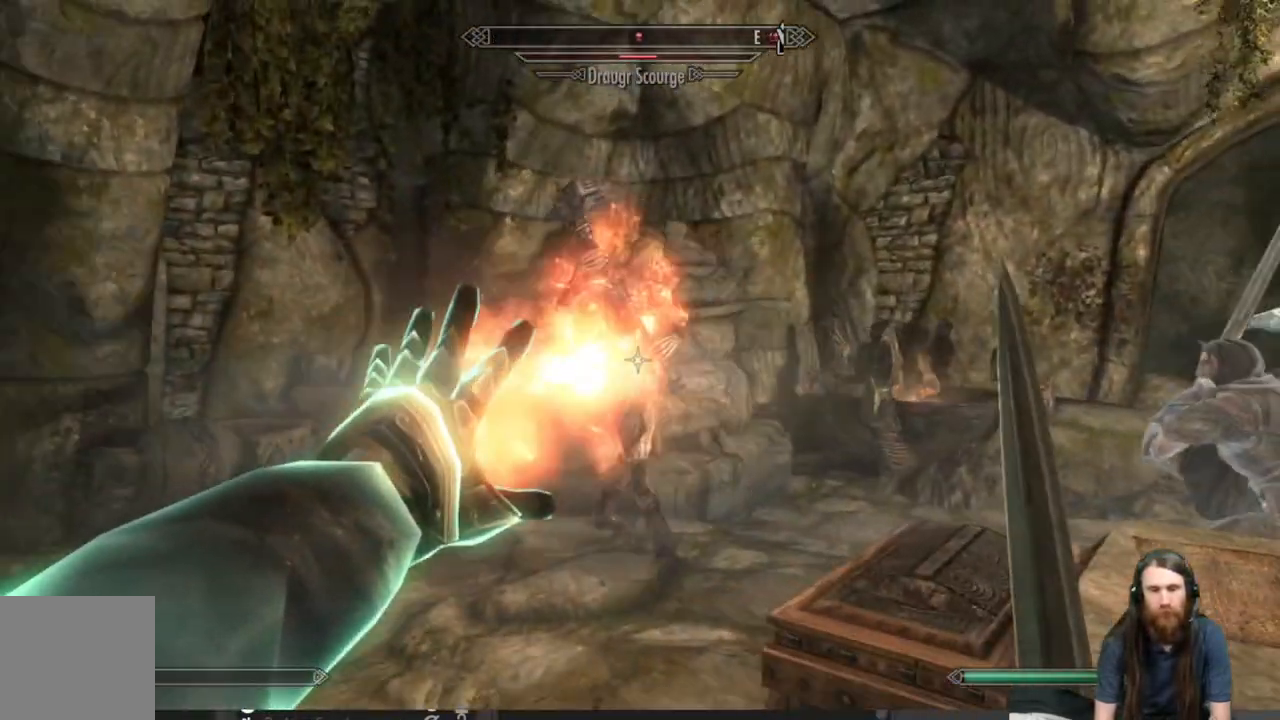
{"buttons": ["L2"], "left_stick": "center", "right_stick": "center", "events": [[17, "left_stick", "center"], [317, "right_stick", "right"], [400, "right_stick", "center"]]}
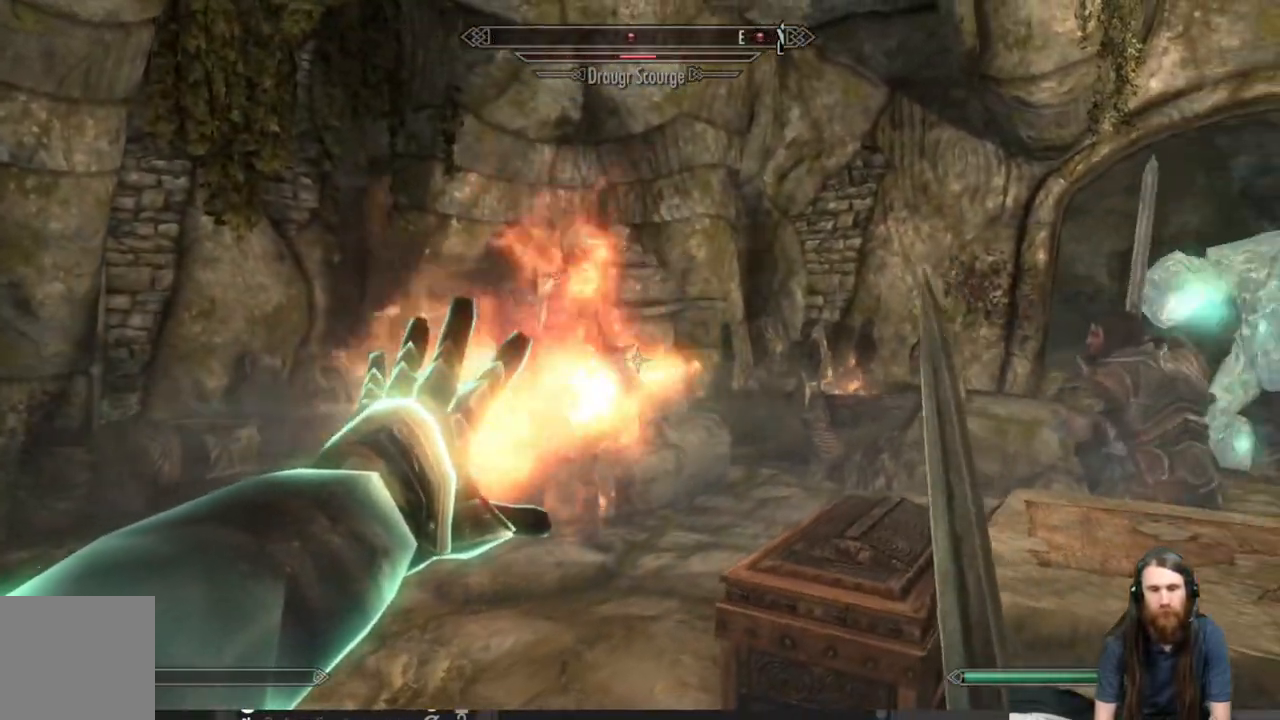
{"buttons": ["L2"], "left_stick": "up", "right_stick": "center", "events": [[183, "left_stick", "up"], [333, "left_stick", "center"], [500, "left_stick", "up"]]}
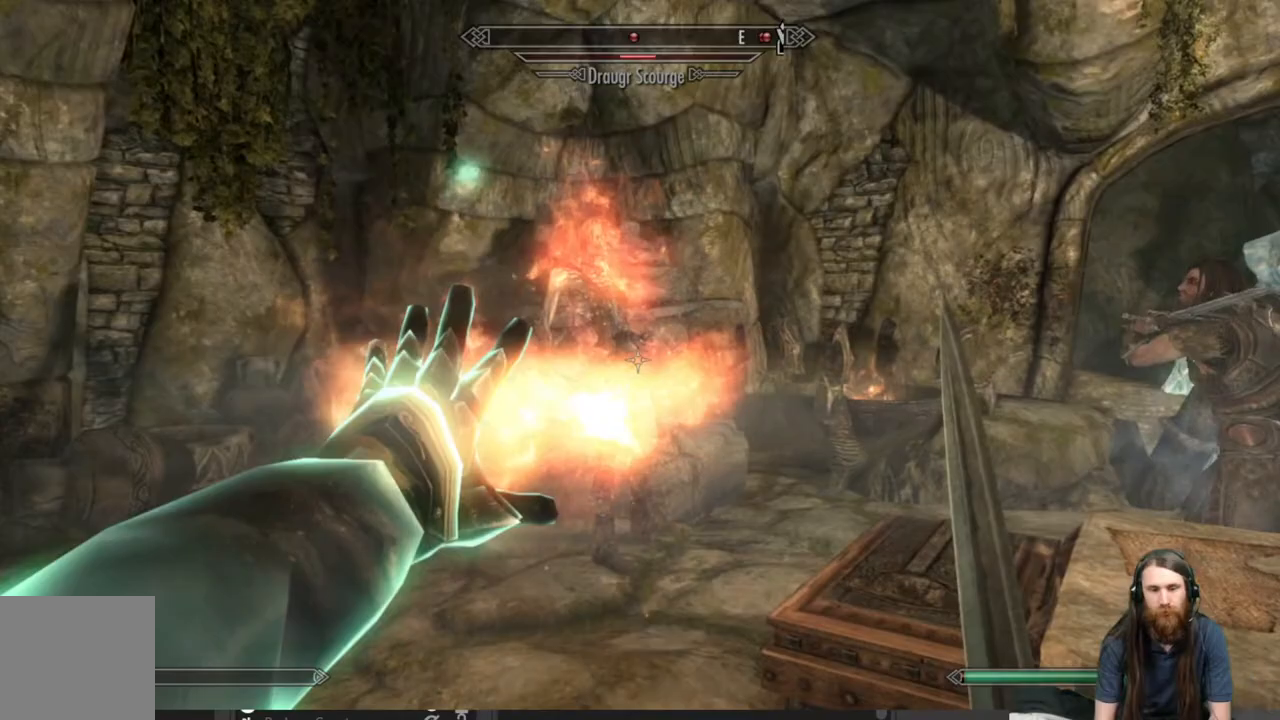
{"buttons": ["L2"], "left_stick": "center", "right_stick": "center", "events": [[67, "right_stick", "right"], [200, "right_stick", "center"], [500, "left_stick", "center"]]}
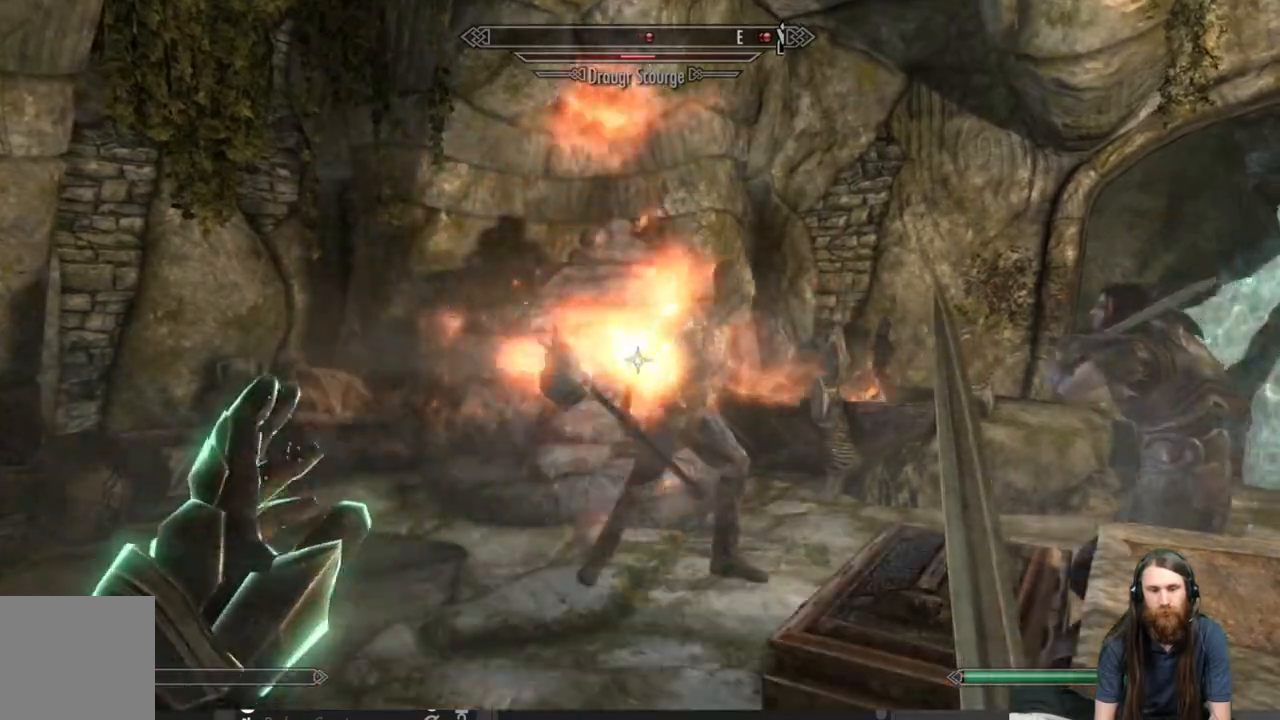
{"buttons": [], "left_stick": "down", "right_stick": "down-right", "events": [[100, "right_stick", "right"], [117, "left_stick", "down"], [200, "right_stick", "center"], [333, "L2", "up"], [450, "right_stick", "down-right"]]}
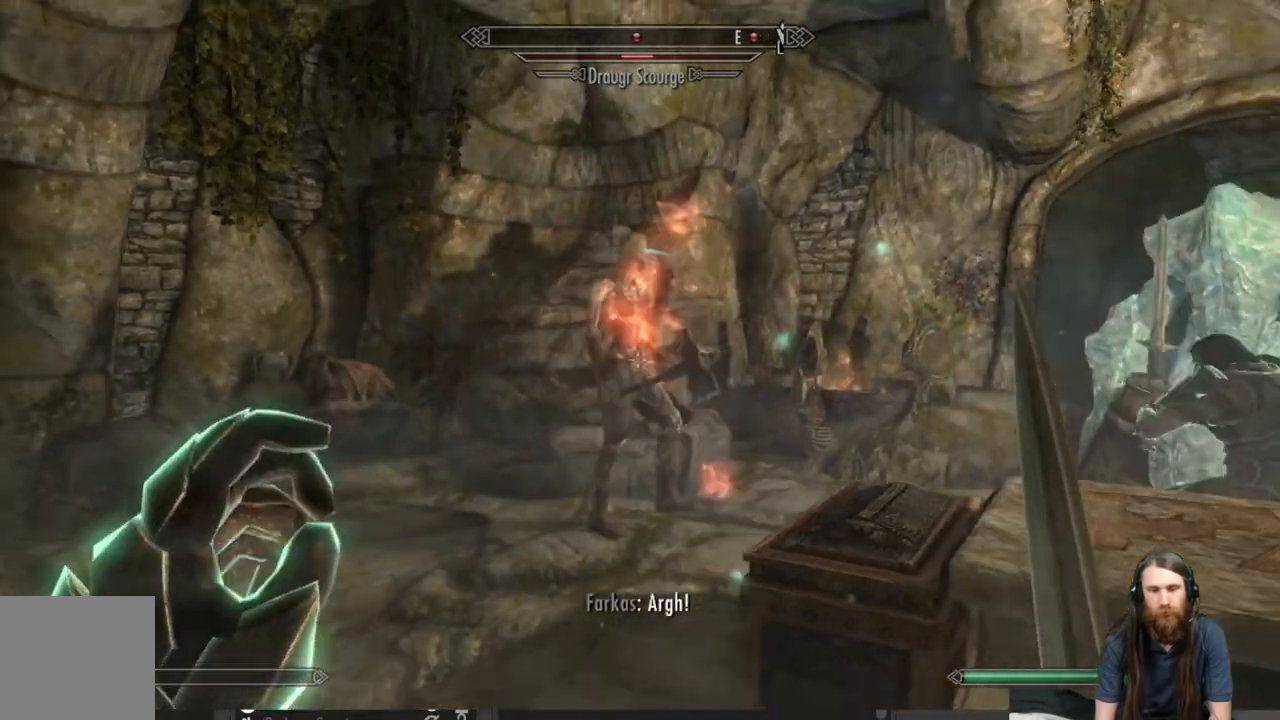
{"buttons": [], "left_stick": "up-left", "right_stick": "center", "events": [[150, "right_stick", "center"], [317, "left_stick", "down-left"], [483, "left_stick", "up-left"]]}
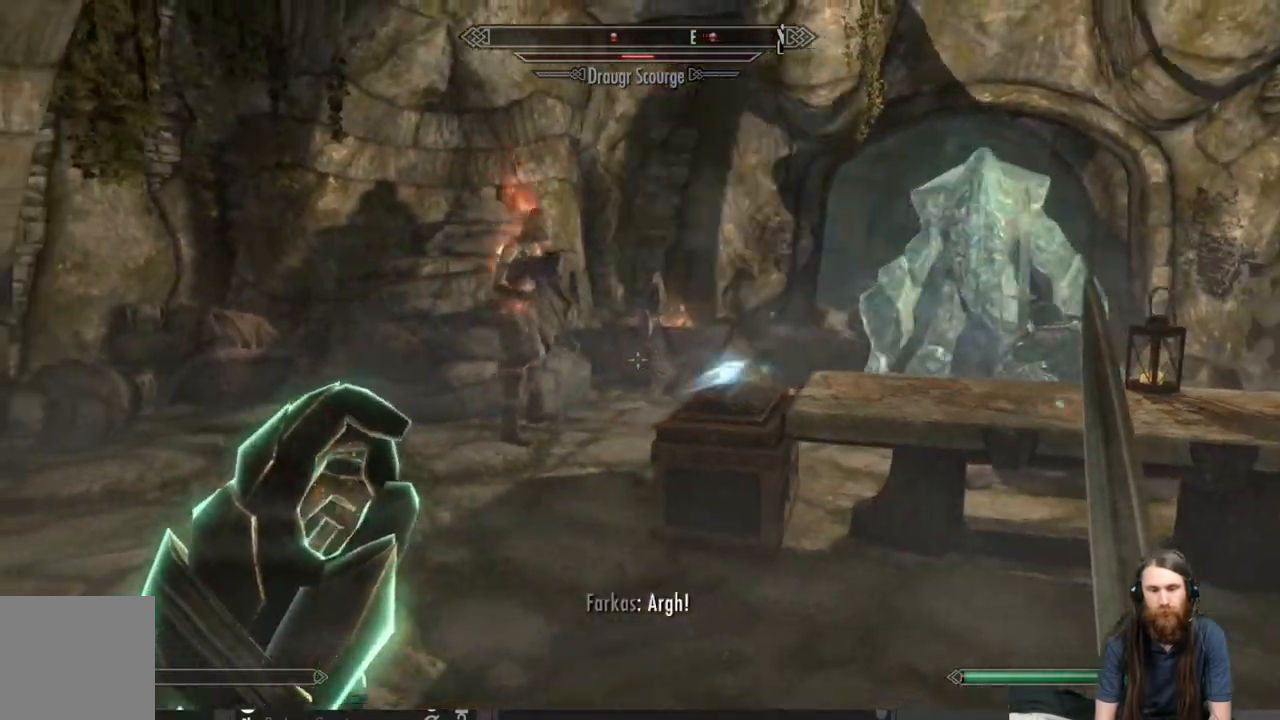
{"buttons": [], "left_stick": "up-left", "right_stick": "center", "events": []}
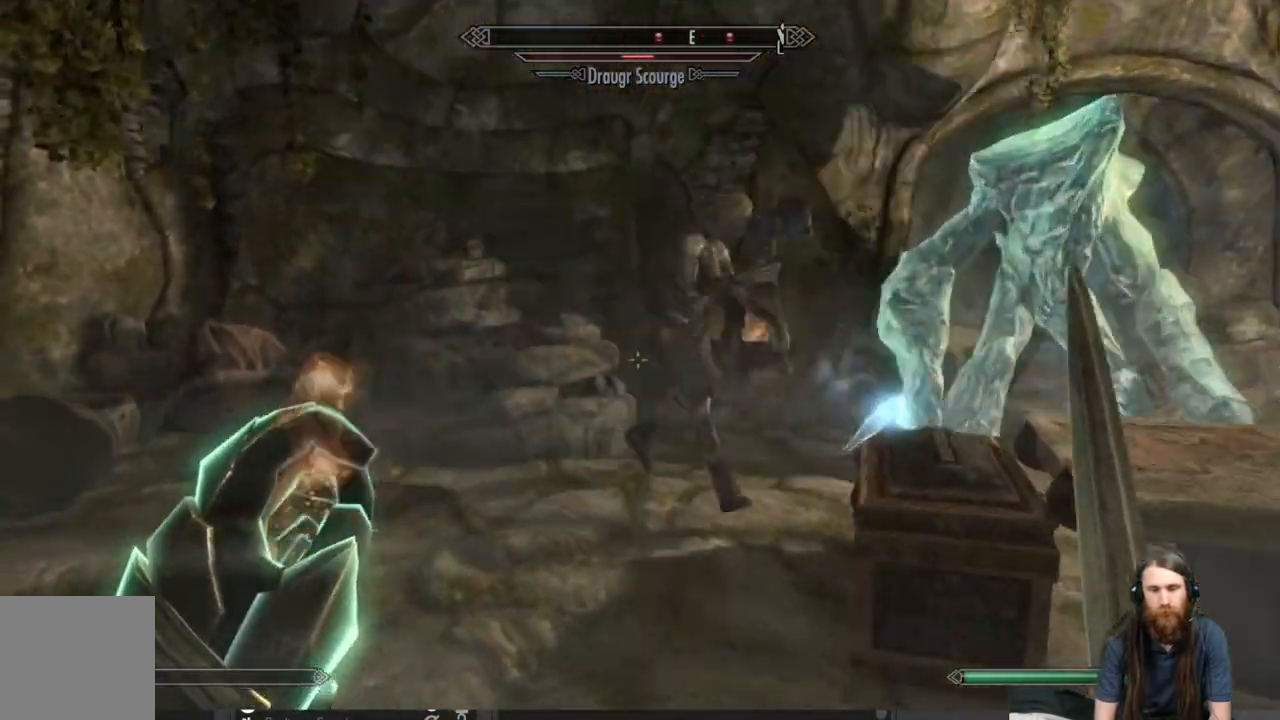
{"buttons": [], "left_stick": "down-right", "right_stick": "center", "events": [[183, "right_stick", "up-right"], [233, "left_stick", "down"], [317, "right_stick", "center"], [367, "left_stick", "down-right"]]}
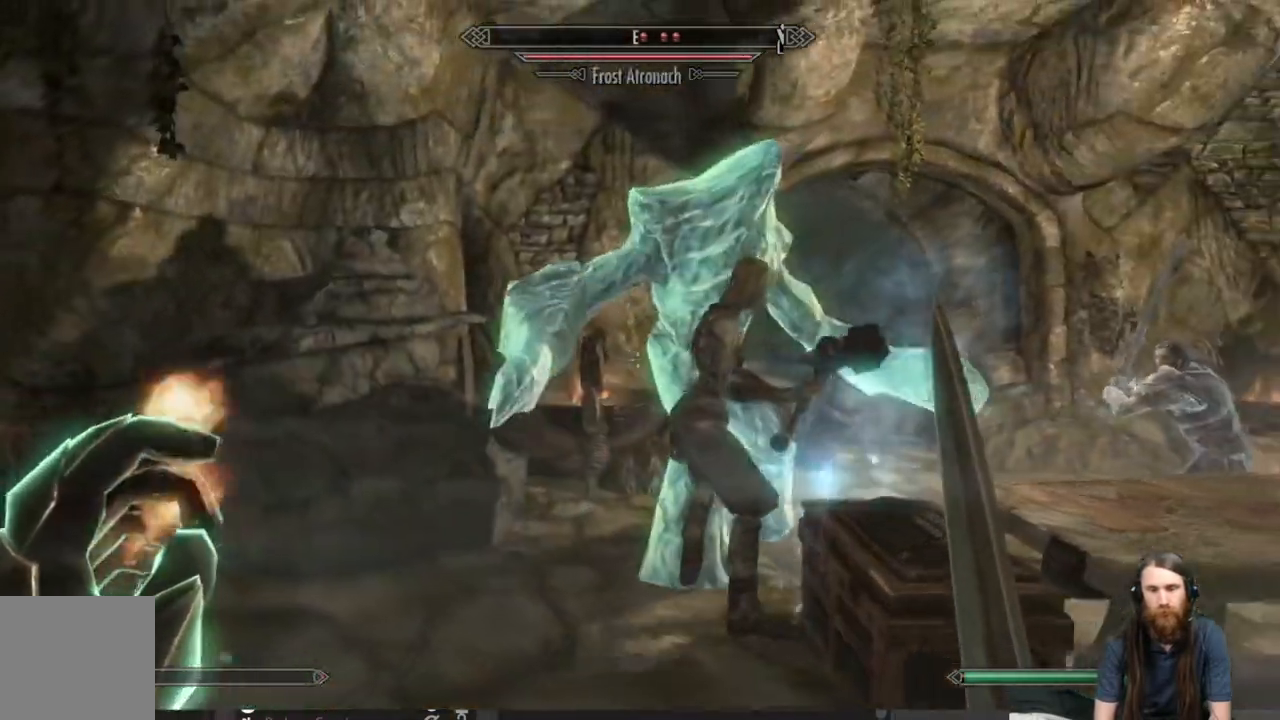
{"buttons": [], "left_stick": "up-left", "right_stick": "center", "events": [[367, "left_stick", "left"], [467, "left_stick", "up-left"]]}
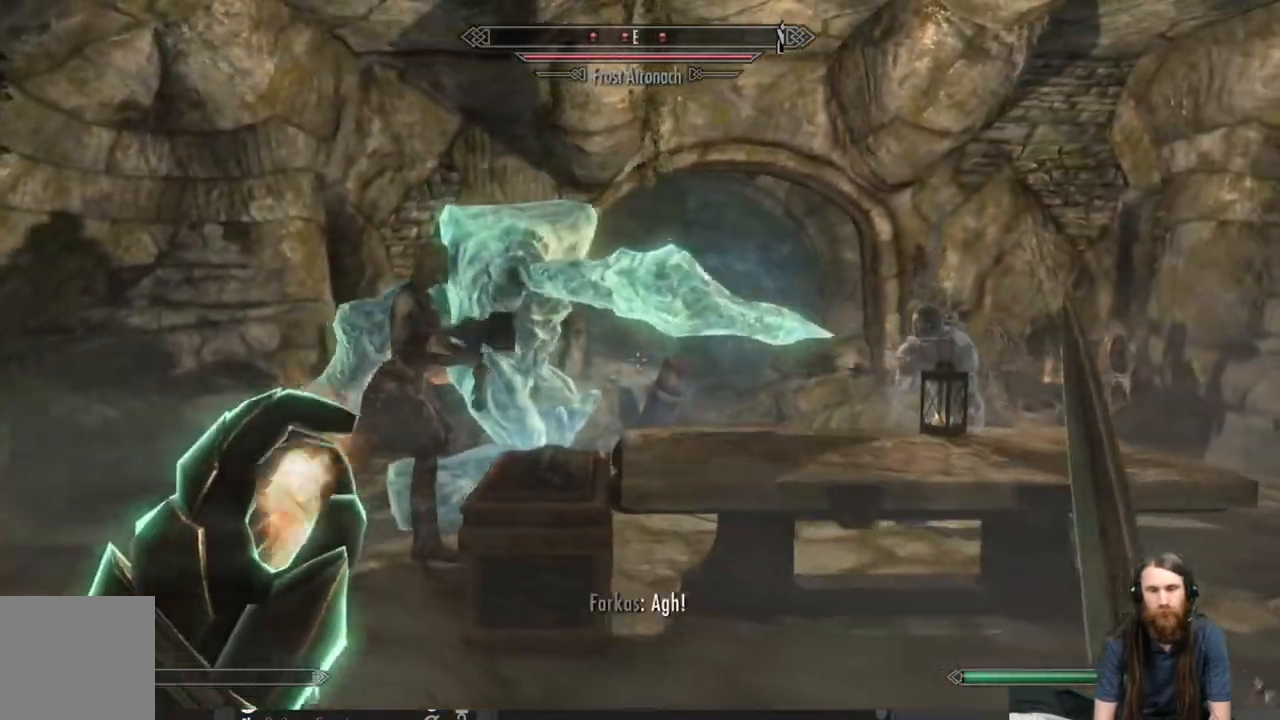
{"buttons": [], "left_stick": "up", "right_stick": "center", "events": [[483, "left_stick", "up"]]}
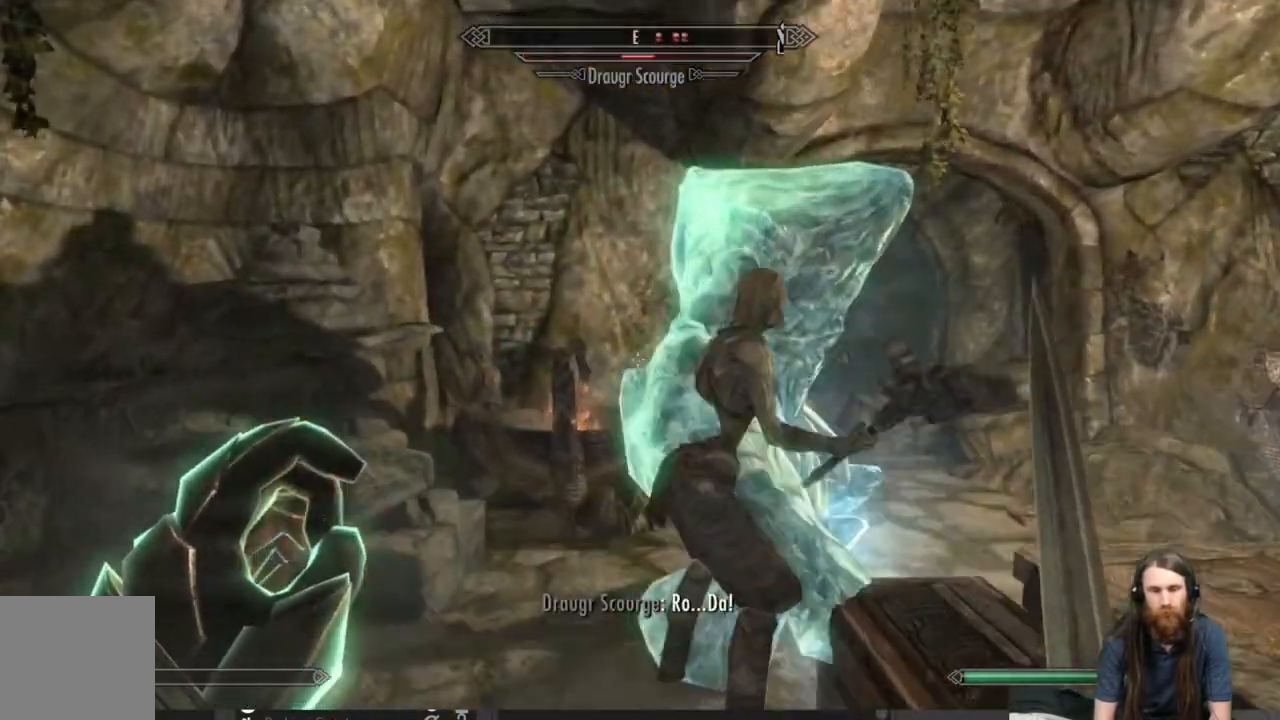
{"buttons": ["R2"], "left_stick": "center", "right_stick": "center", "events": [[33, "R2", "down"], [367, "left_stick", "center"], [367, "right_stick", "down-right"], [483, "right_stick", "center"]]}
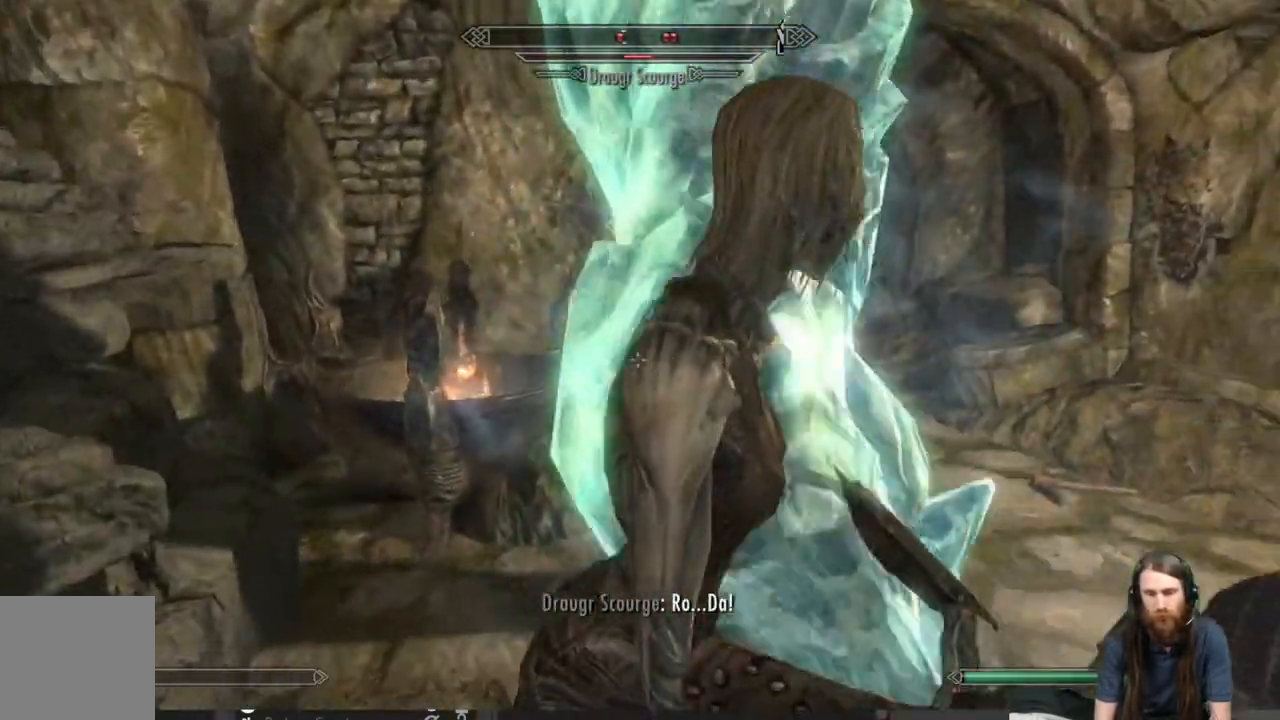
{"buttons": ["R2"], "left_stick": "down", "right_stick": "center", "events": [[217, "left_stick", "down"], [333, "right_stick", "down"], [483, "right_stick", "center"]]}
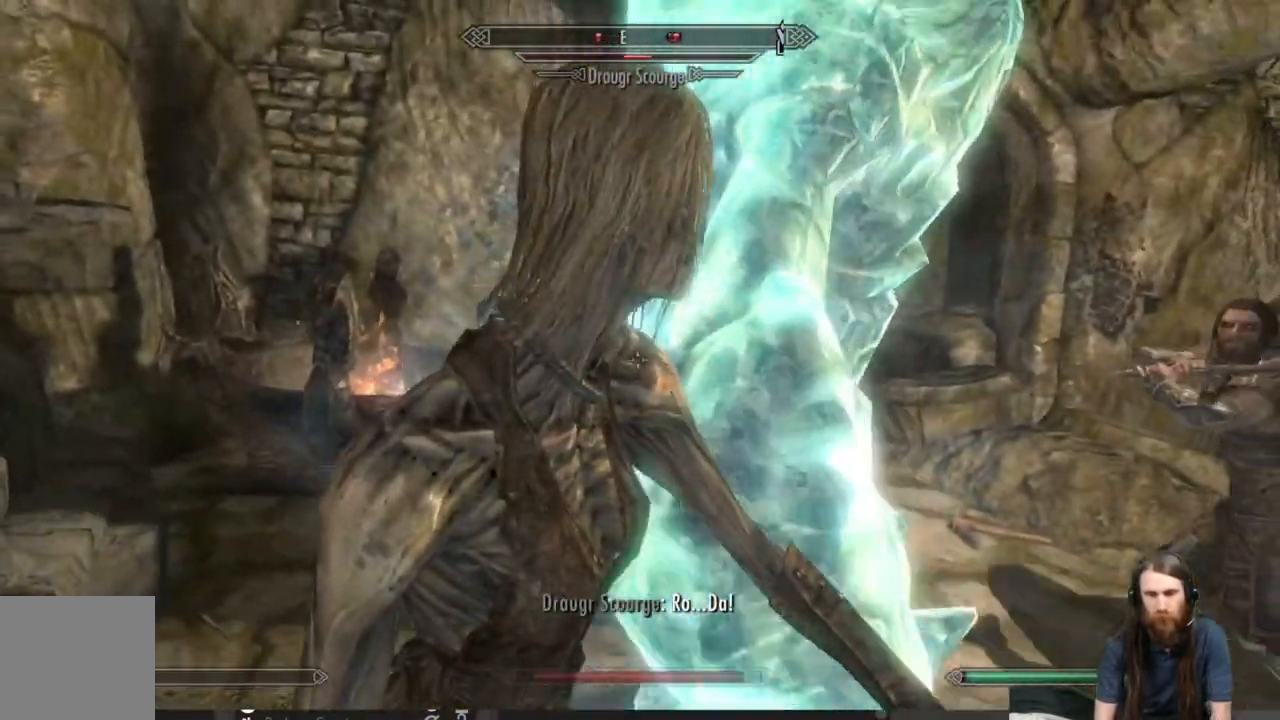
{"buttons": ["R2"], "left_stick": "down", "right_stick": "center", "events": [[250, "R2", "up"], [500, "R2", "down"]]}
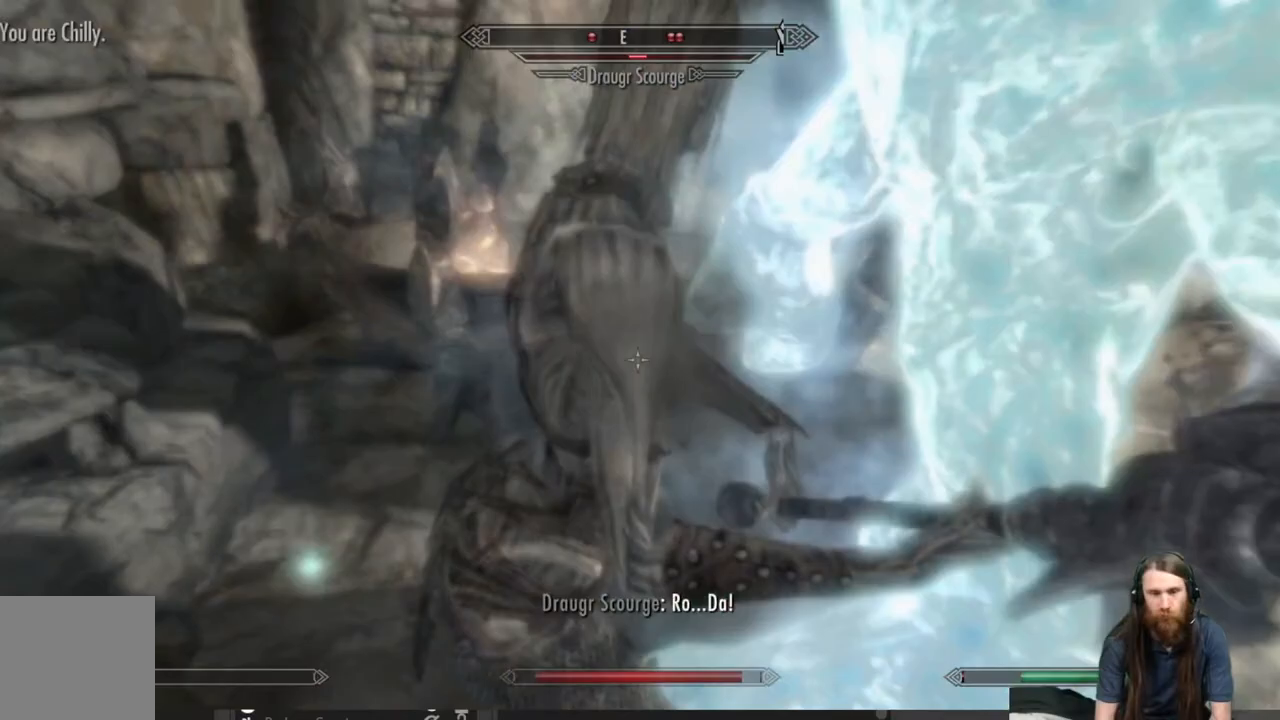
{"buttons": ["R2"], "left_stick": "down-left", "right_stick": "center", "events": [[217, "left_stick", "down-left"]]}